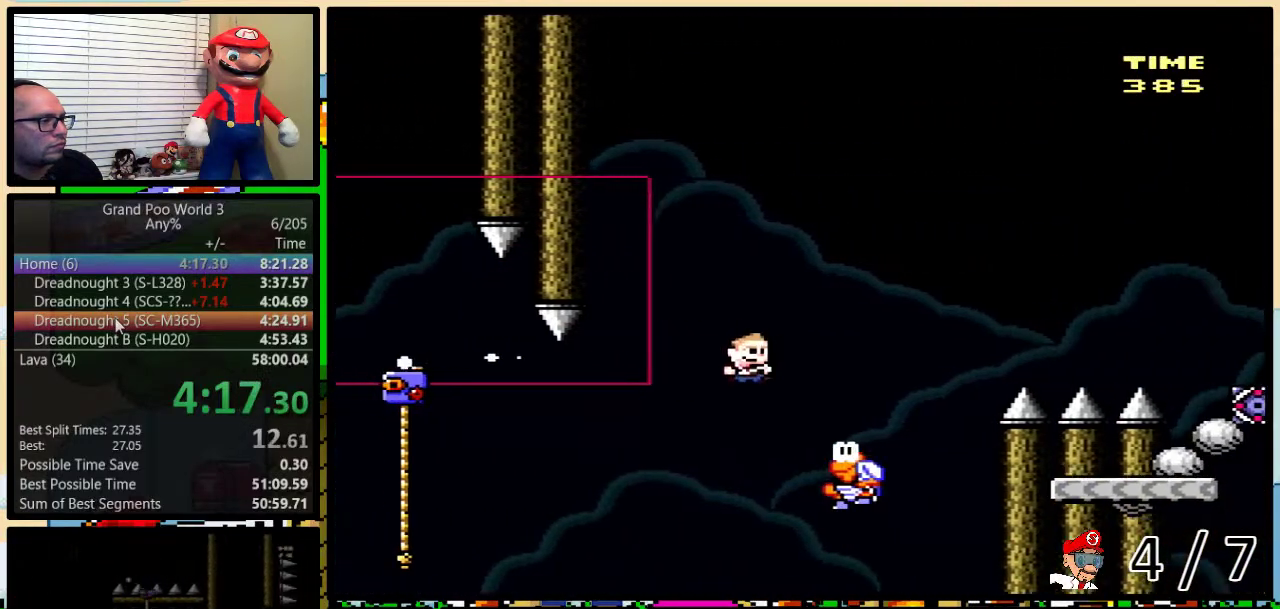
Gameplay with a controller (Nintendo layout); each line is a JSON object with the inputs held at the frame after it. "events" lists button and stick changes between this image and that frame as [ms after this image, input, new state], when the widget could be followed in between. Not read: L1 L3 R3.
{"buttons": ["B", "Y", "DPAD_UP", "DPAD_RIGHT"], "events": [[100, "B", "down"], [367, "B", "up"], [450, "B", "down"]]}
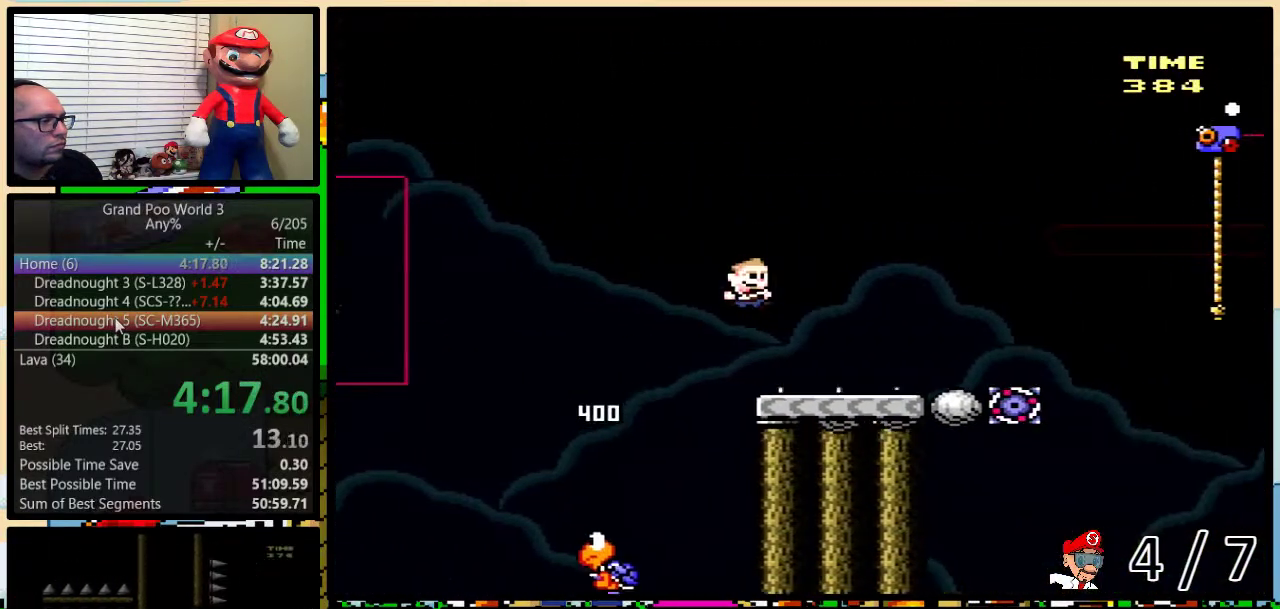
{"buttons": ["B", "Y", "DPAD_UP", "DPAD_RIGHT"], "events": [[33, "B", "up"], [300, "B", "down"]]}
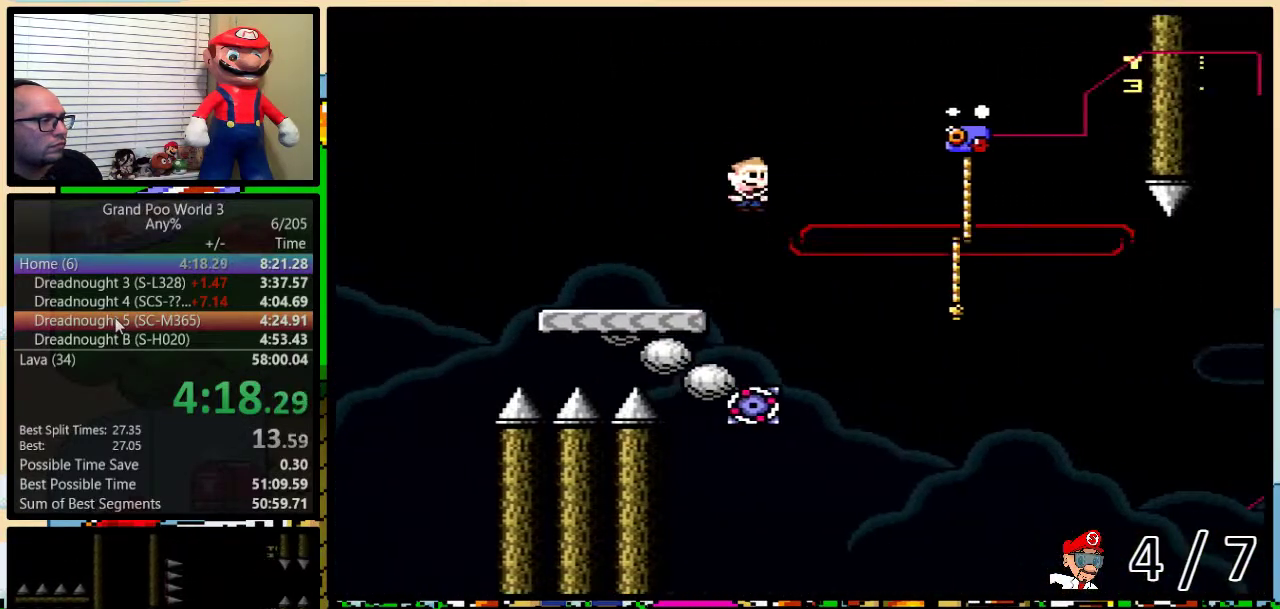
{"buttons": ["Y", "DPAD_UP", "DPAD_LEFT"], "events": [[100, "B", "up"], [150, "B", "down"], [317, "B", "up"], [433, "DPAD_RIGHT", "up"], [467, "DPAD_LEFT", "down"]]}
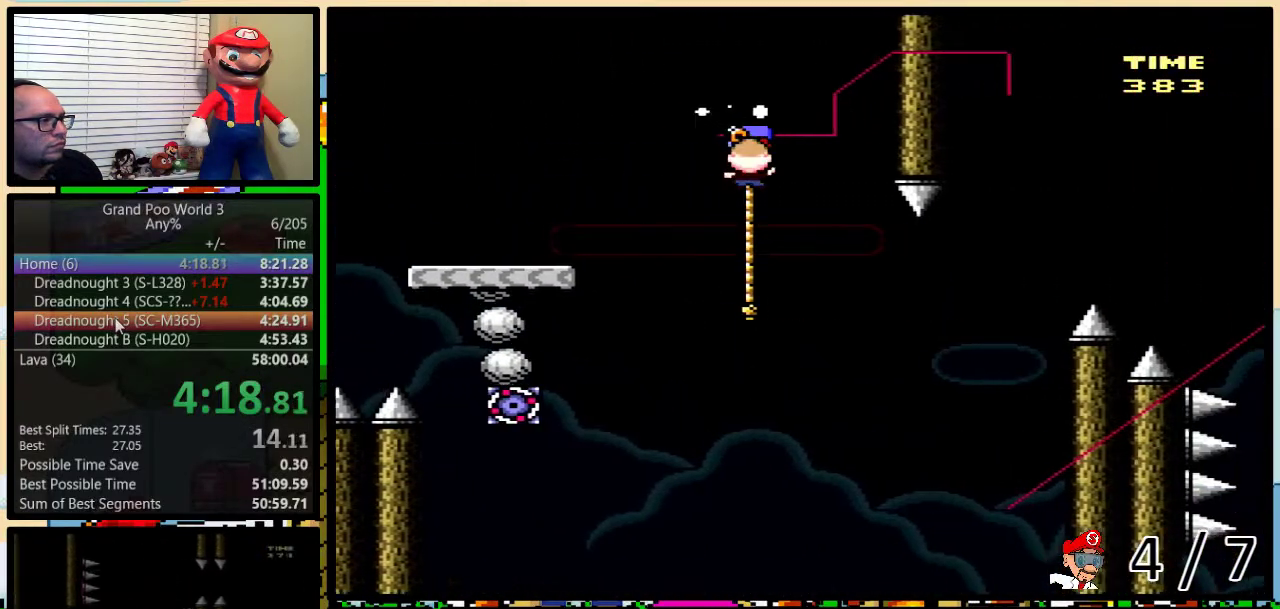
{"buttons": ["B", "Y", "DPAD_LEFT"], "events": [[50, "B", "down"], [217, "DPAD_UP", "up"]]}
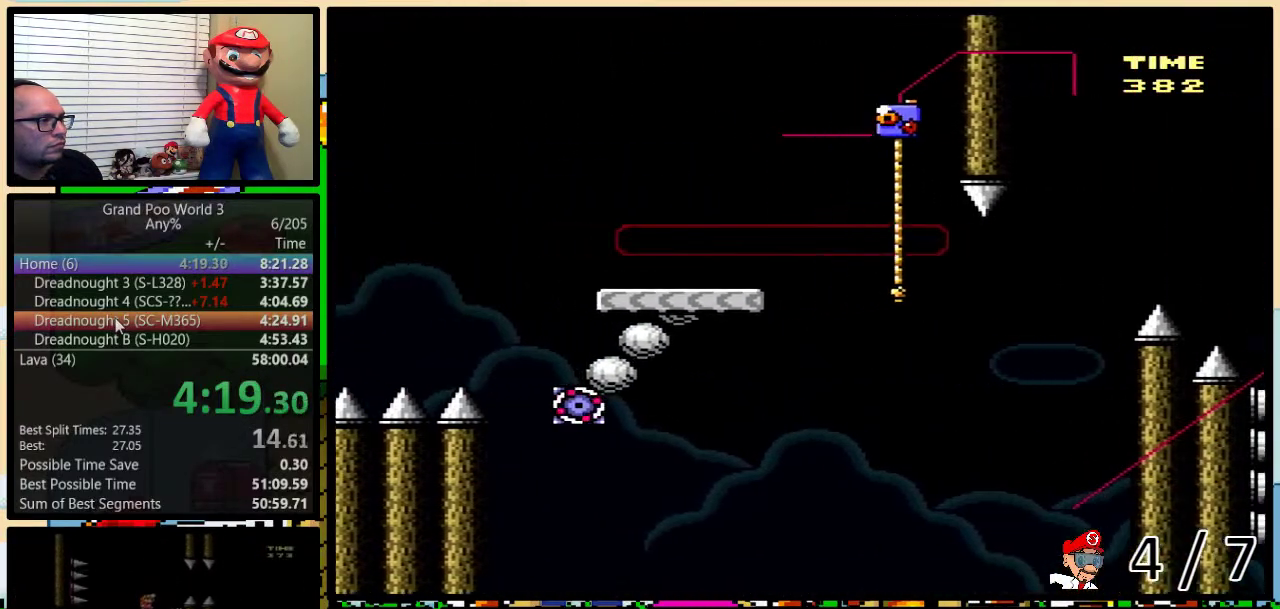
{"buttons": ["B", "Y", "DPAD_UP", "DPAD_RIGHT"], "events": [[300, "DPAD_LEFT", "up"], [300, "DPAD_RIGHT", "down"], [433, "DPAD_UP", "down"]]}
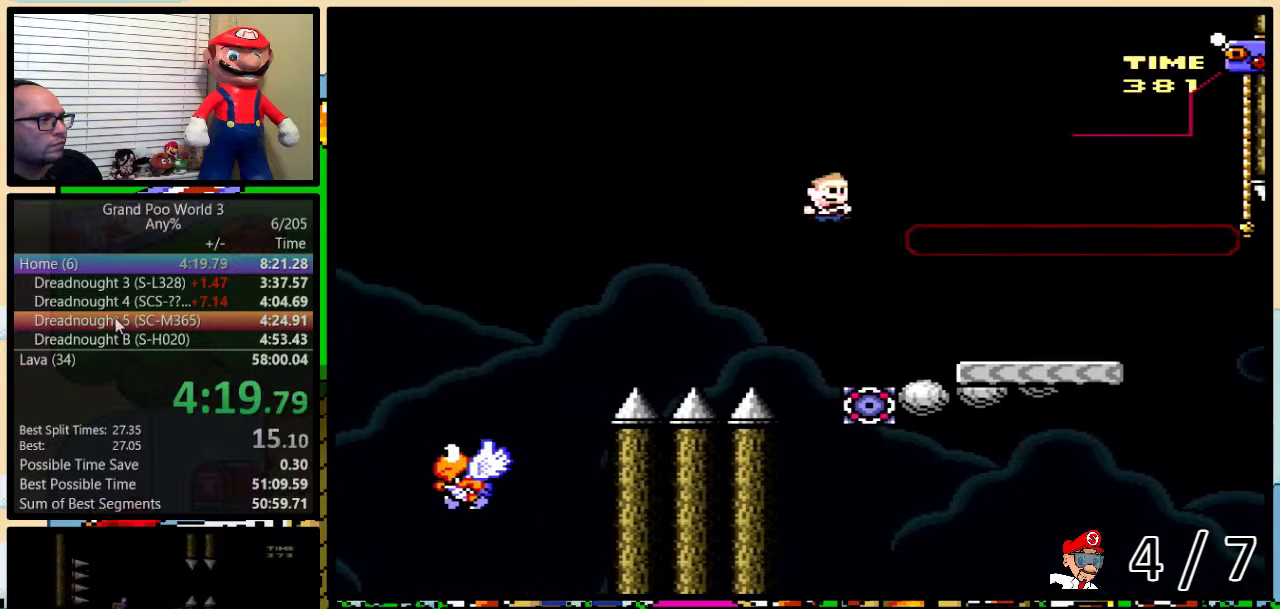
{"buttons": ["Y", "DPAD_UP", "DPAD_RIGHT"], "events": [[450, "B", "up"]]}
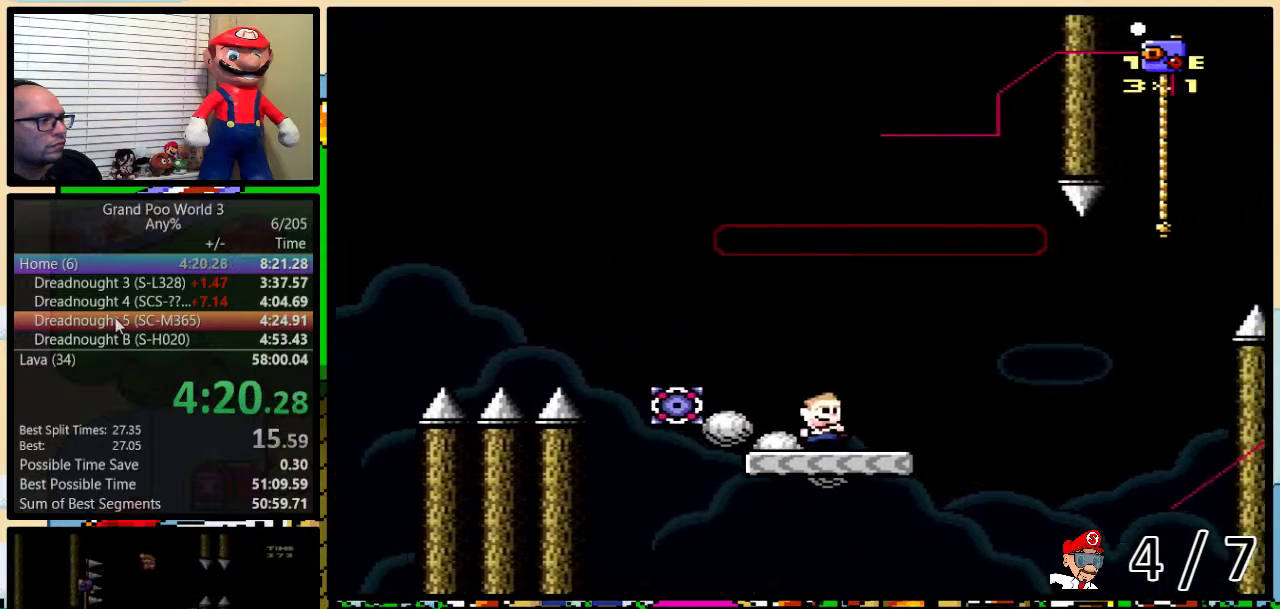
{"buttons": ["A", "Y", "DPAD_UP", "DPAD_RIGHT"], "events": [[150, "A", "down"], [250, "A", "up"], [317, "A", "down"]]}
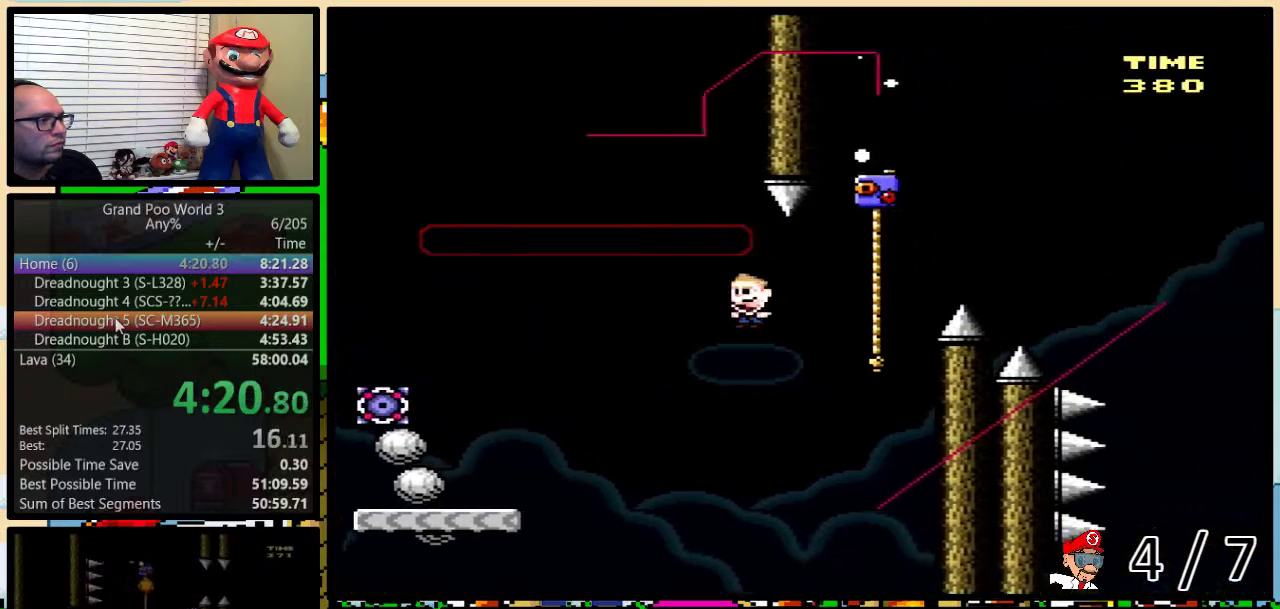
{"buttons": ["B", "Y", "DPAD_UP", "DPAD_RIGHT"], "events": [[200, "A", "up"], [267, "B", "down"]]}
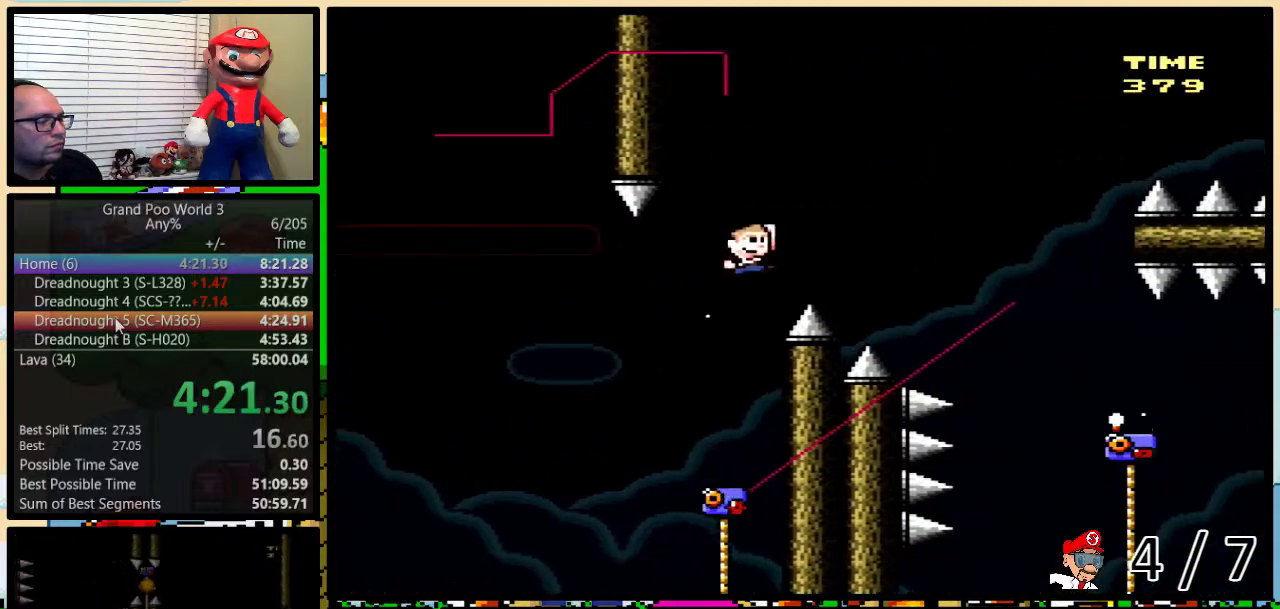
{"buttons": ["B", "Y", "DPAD_UP", "DPAD_RIGHT"], "events": []}
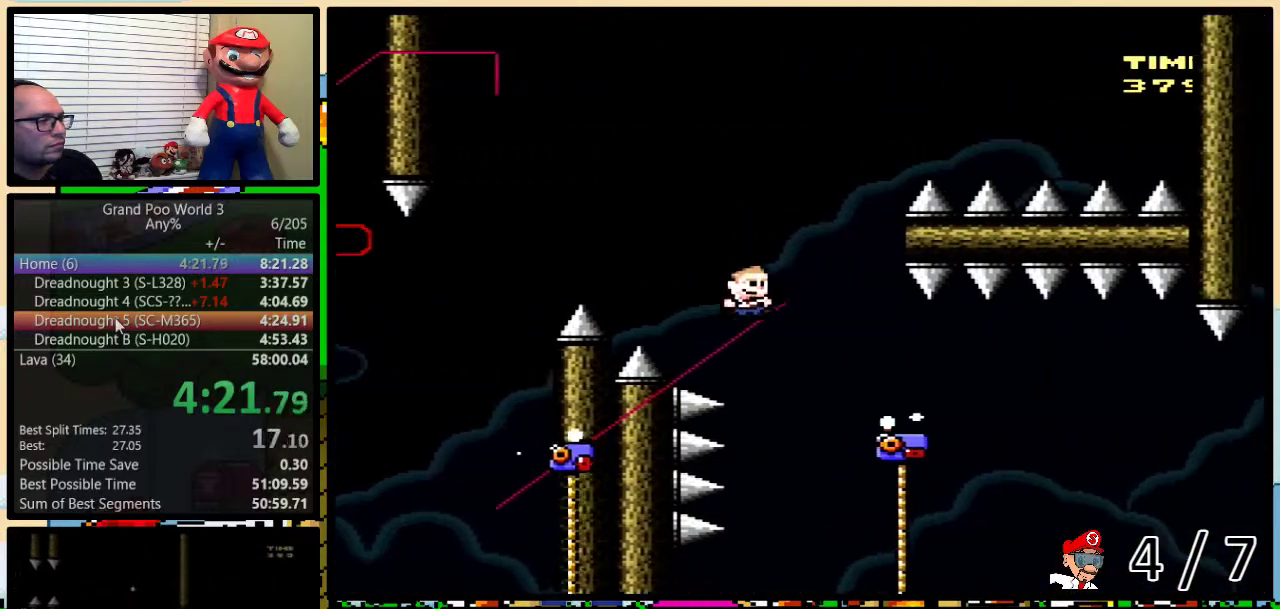
{"buttons": ["B", "Y", "DPAD_UP", "DPAD_LEFT"], "events": [[233, "B", "up"], [283, "DPAD_RIGHT", "up"], [317, "DPAD_LEFT", "down"], [467, "B", "down"]]}
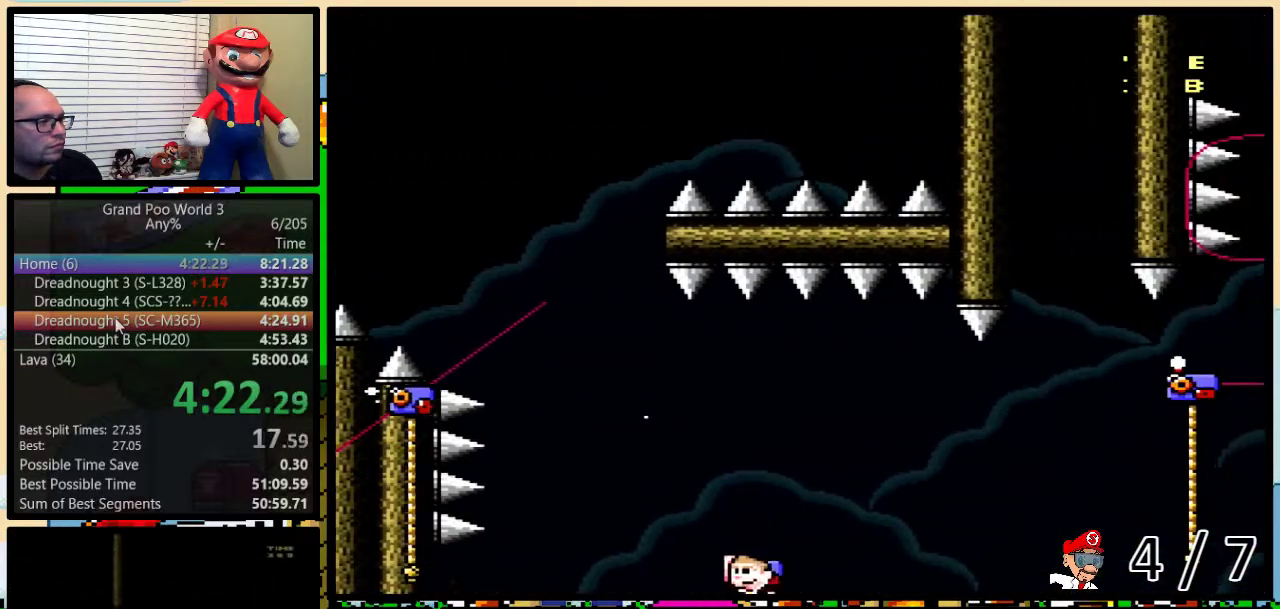
{"buttons": ["B", "Y", "DPAD_UP", "DPAD_LEFT"], "events": []}
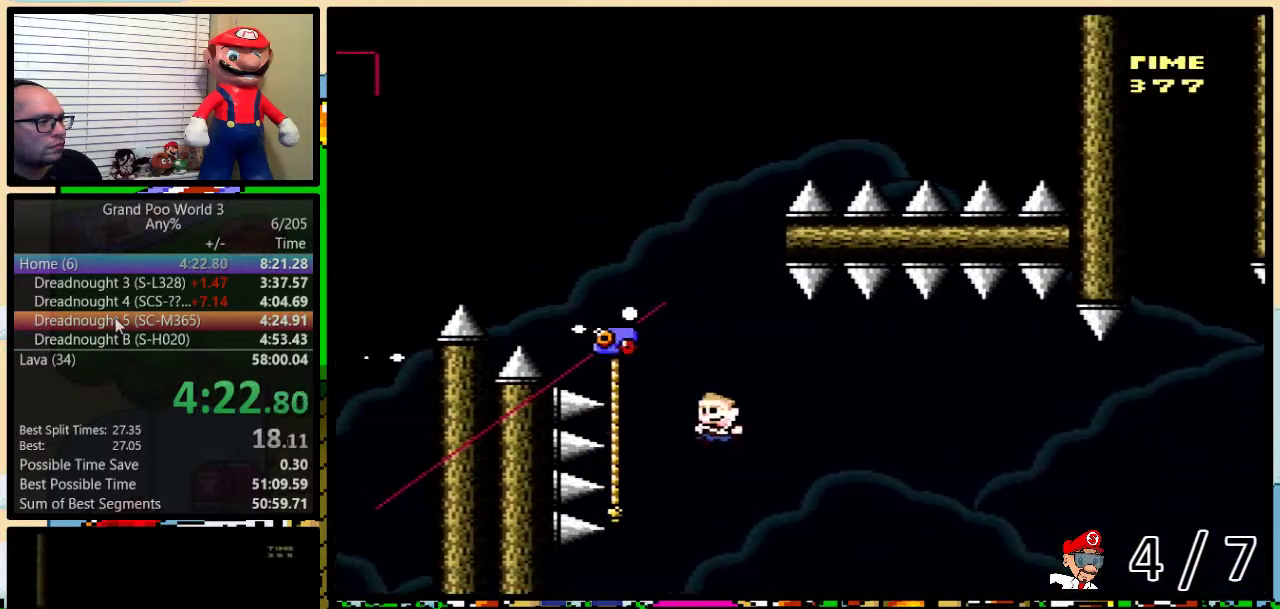
{"buttons": ["Y", "DPAD_DOWN"], "events": [[217, "B", "up"], [217, "DPAD_DOWN", "down"], [217, "DPAD_LEFT", "up"], [217, "DPAD_UP", "up"]]}
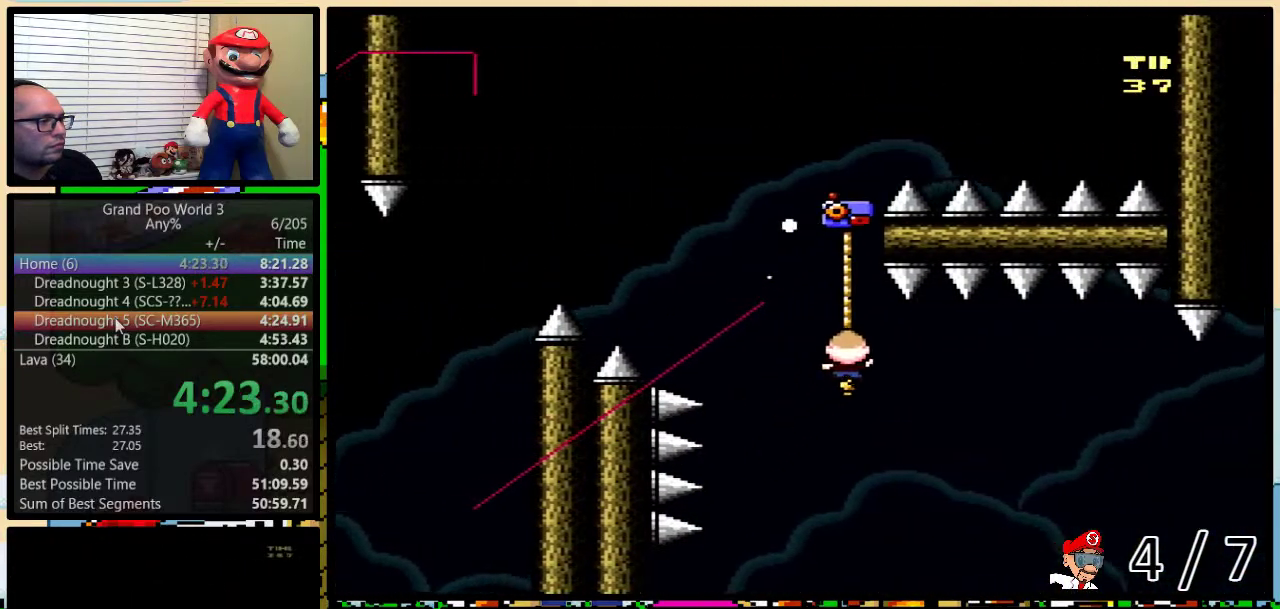
{"buttons": ["Y", "DPAD_UP", "DPAD_RIGHT"], "events": [[33, "DPAD_DOWN", "up"], [300, "DPAD_RIGHT", "down"], [300, "DPAD_UP", "down"]]}
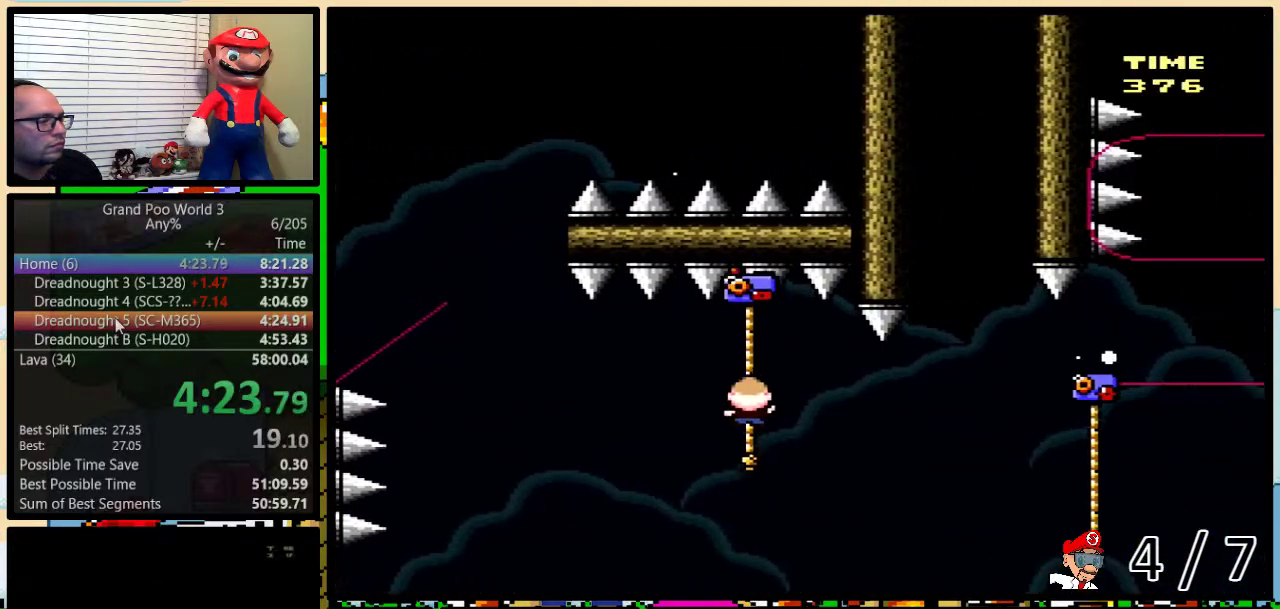
{"buttons": ["B", "Y", "DPAD_UP", "DPAD_RIGHT"], "events": [[450, "B", "down"]]}
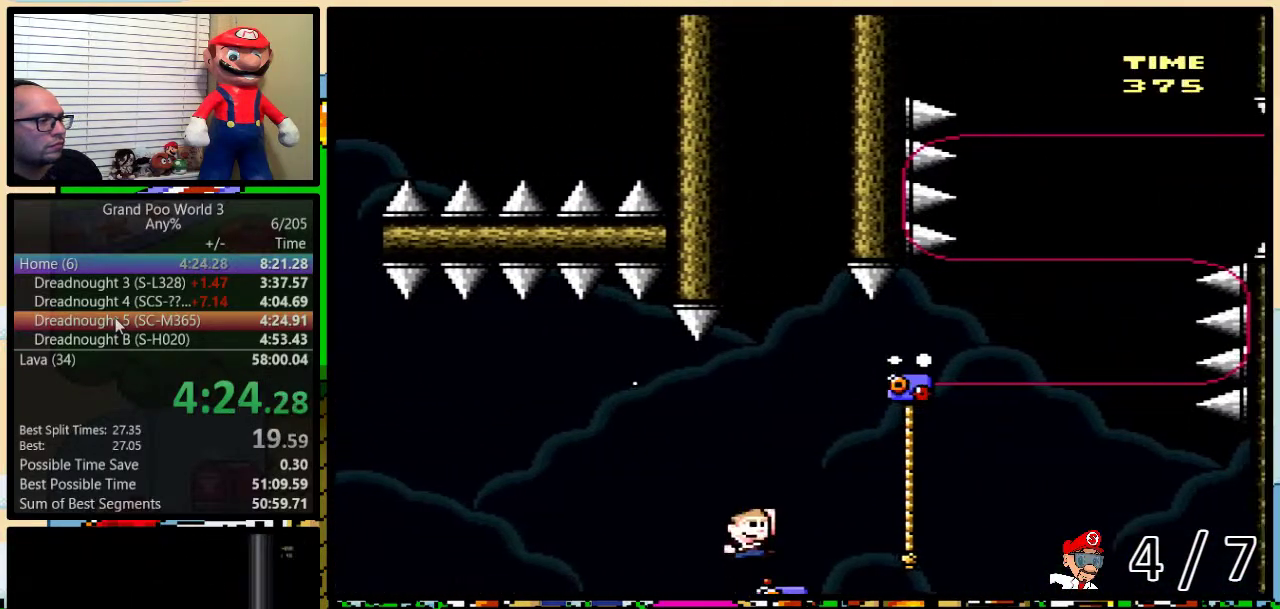
{"buttons": ["Y", "DPAD_UP"], "events": [[383, "B", "up"], [500, "DPAD_RIGHT", "up"]]}
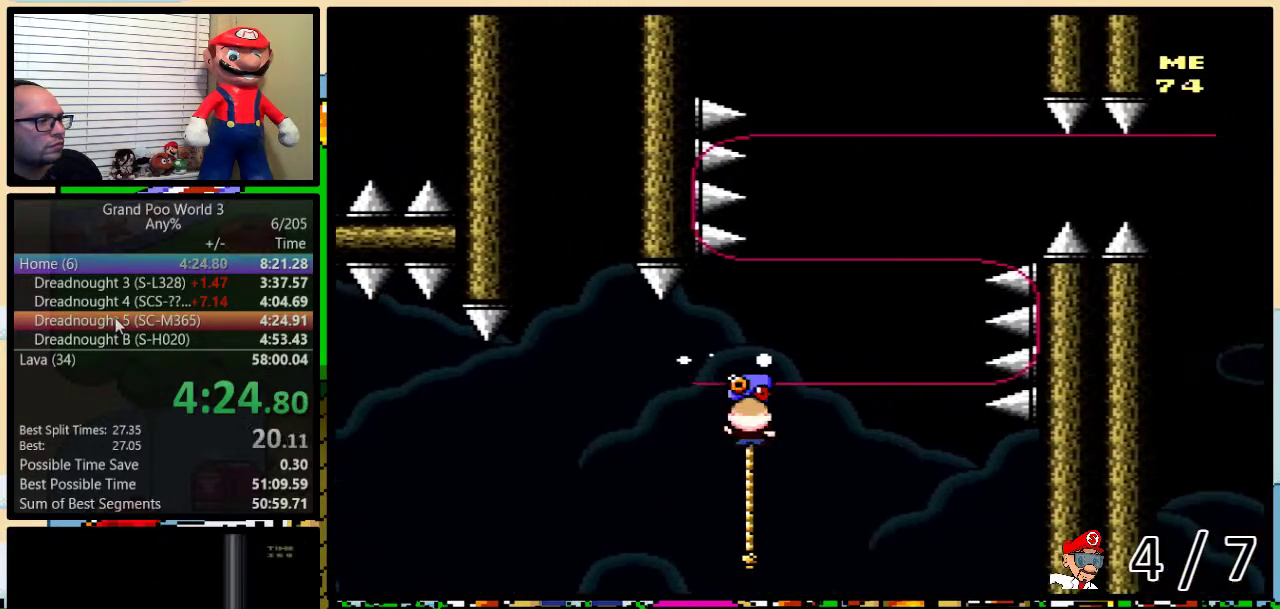
{"buttons": ["B", "Y", "DPAD_UP"], "events": [[450, "B", "down"]]}
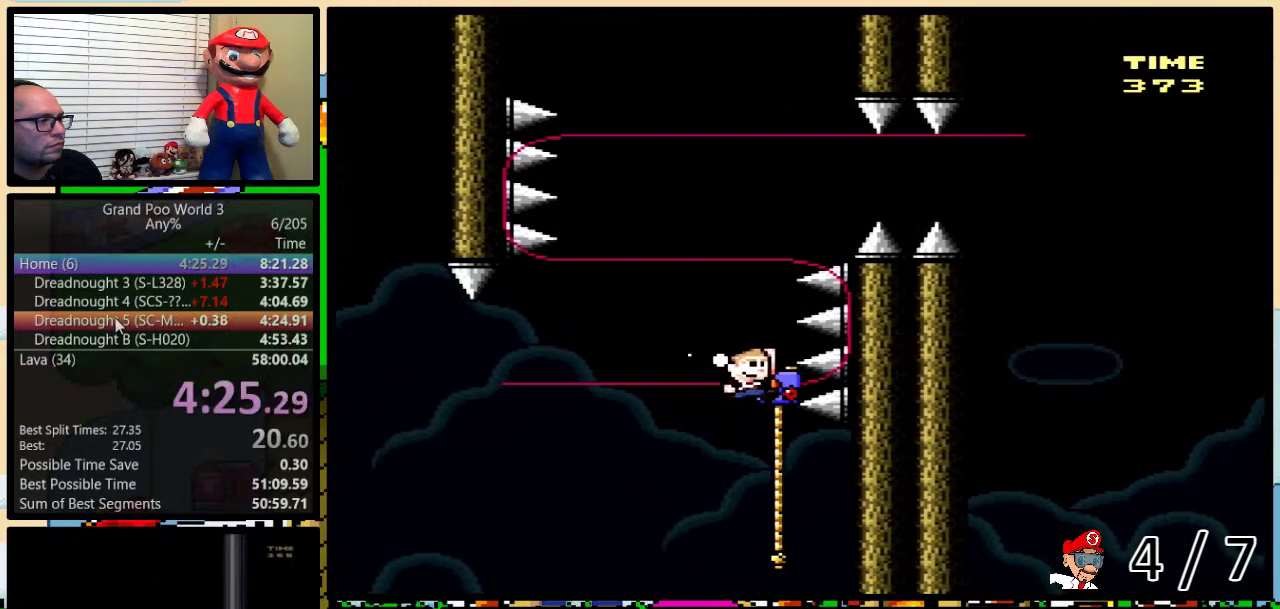
{"buttons": ["B", "Y", "DPAD_UP"], "events": []}
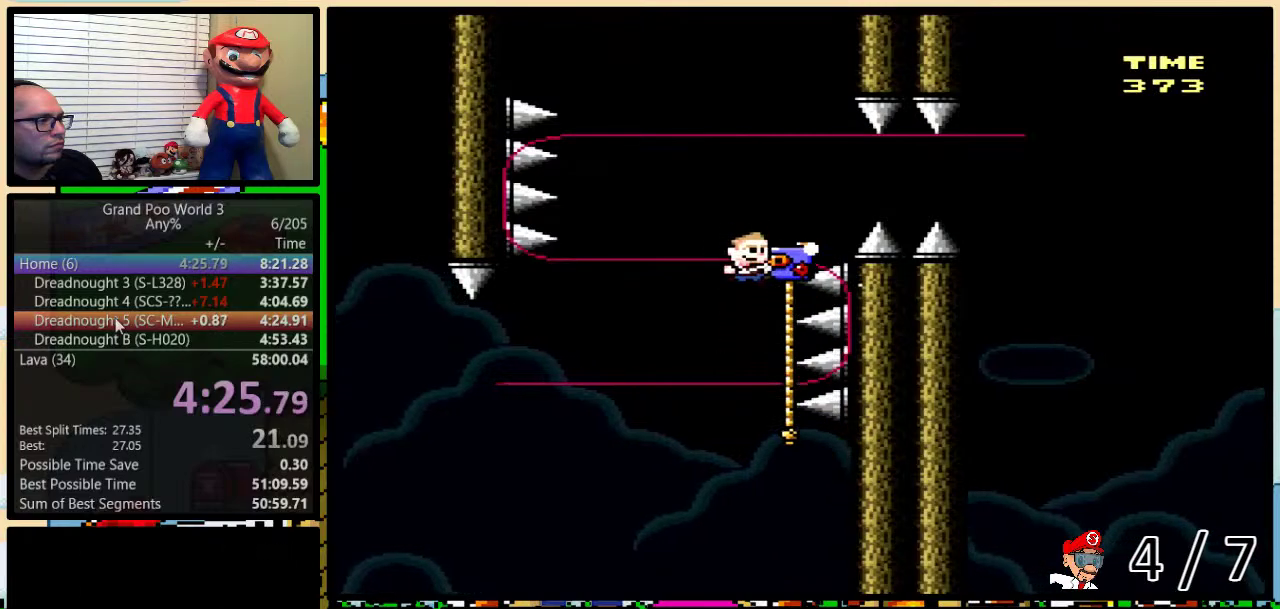
{"buttons": ["B", "Y", "DPAD_UP", "DPAD_RIGHT"], "events": [[167, "B", "up"], [233, "DPAD_RIGHT", "down"], [383, "B", "down"]]}
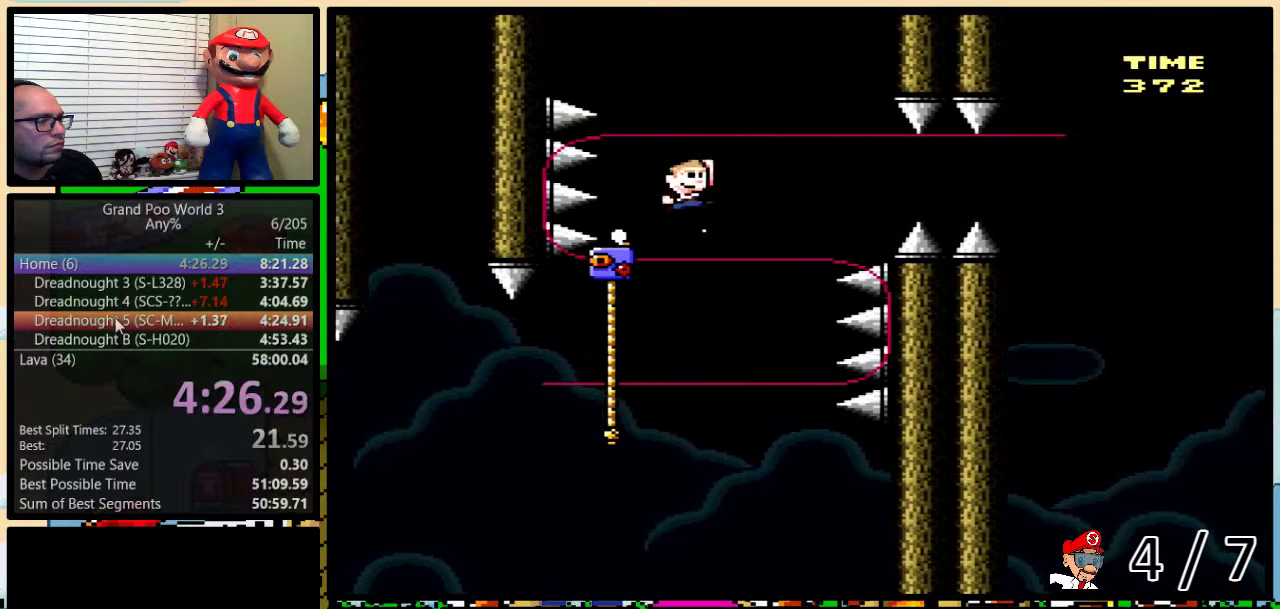
{"buttons": ["Y", "DPAD_UP", "DPAD_LEFT"], "events": [[233, "DPAD_LEFT", "down"], [233, "DPAD_RIGHT", "up"], [233, "DPAD_UP", "up"], [317, "DPAD_UP", "down"], [450, "B", "up"]]}
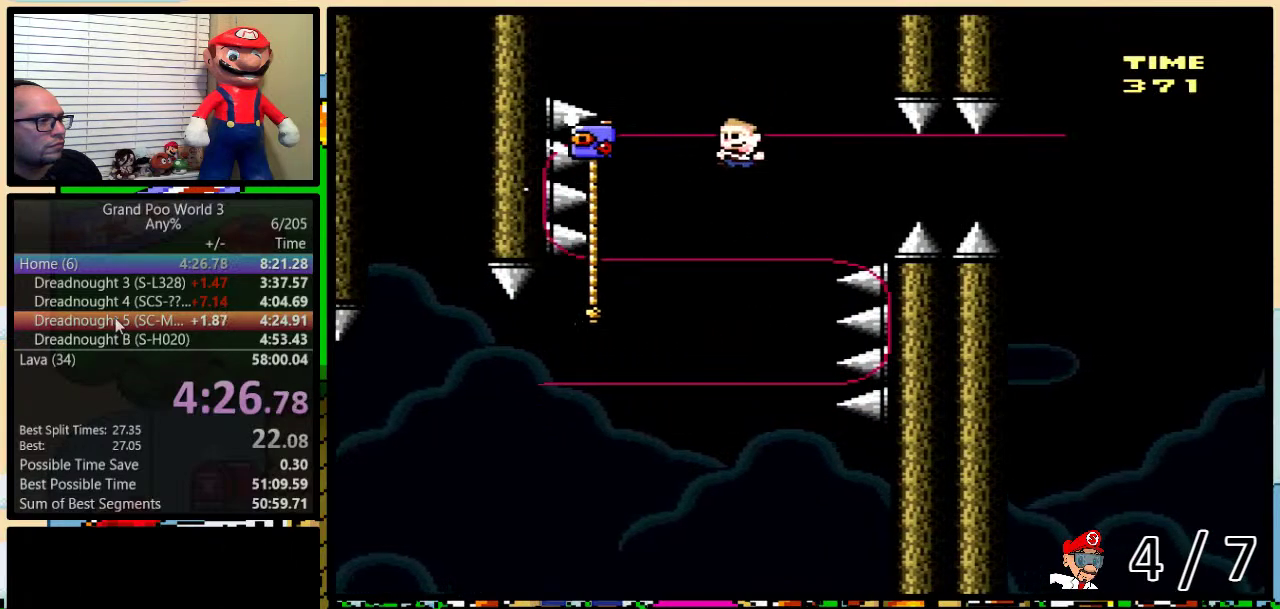
{"buttons": ["Y", "DPAD_UP", "DPAD_RIGHT"], "events": [[400, "DPAD_LEFT", "up"], [433, "DPAD_RIGHT", "down"]]}
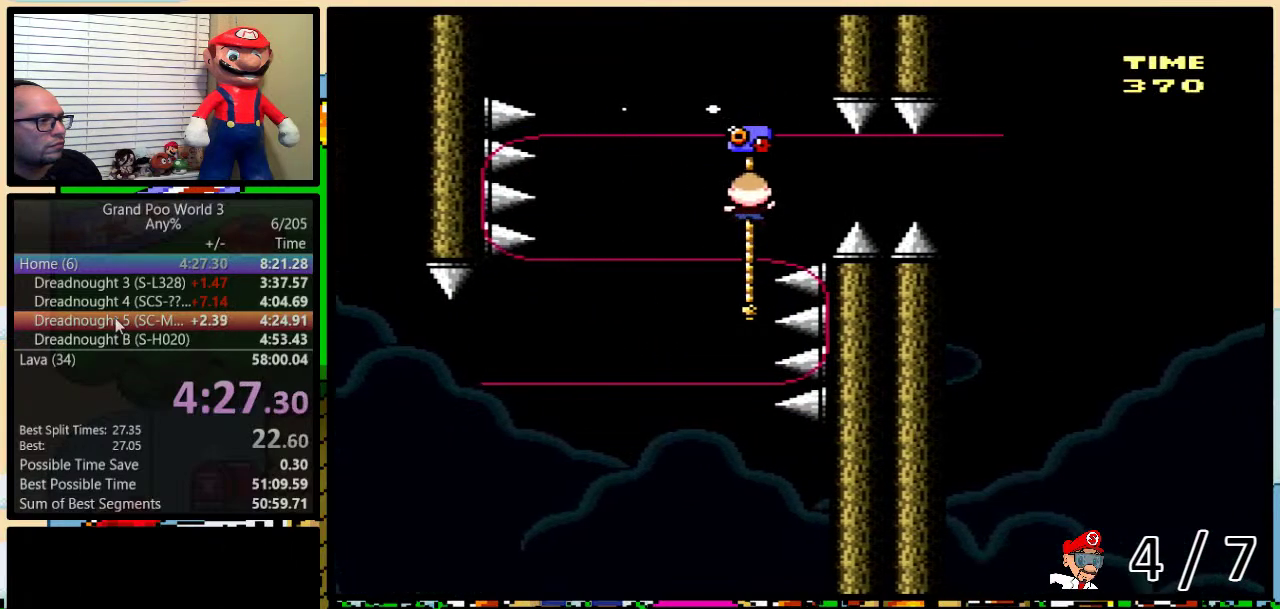
{"buttons": ["Y", "DPAD_UP", "DPAD_RIGHT"], "events": []}
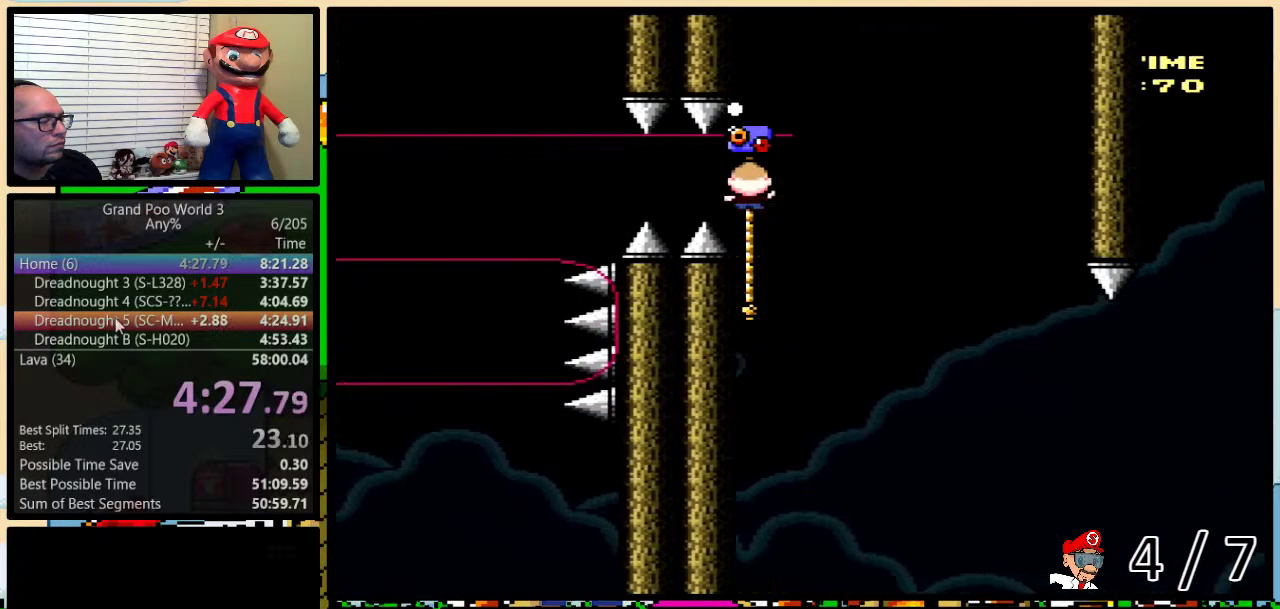
{"buttons": ["Y", "DPAD_UP", "DPAD_RIGHT"], "events": []}
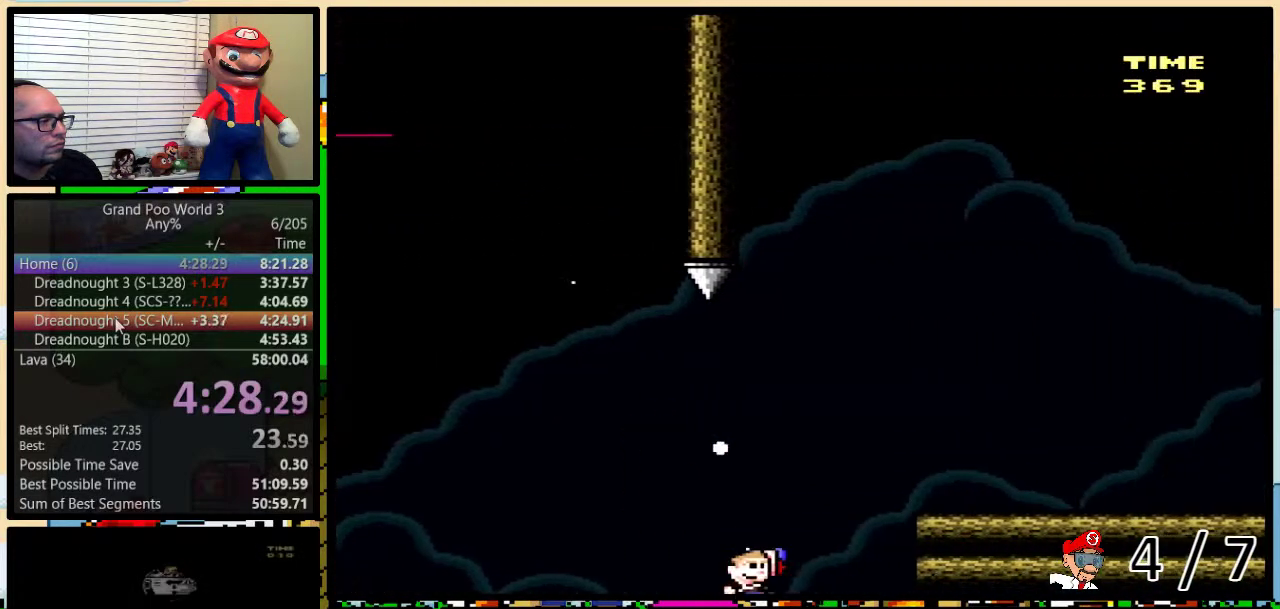
{"buttons": ["Y", "DPAD_UP", "DPAD_RIGHT"], "events": [[17, "B", "down"], [400, "B", "up"]]}
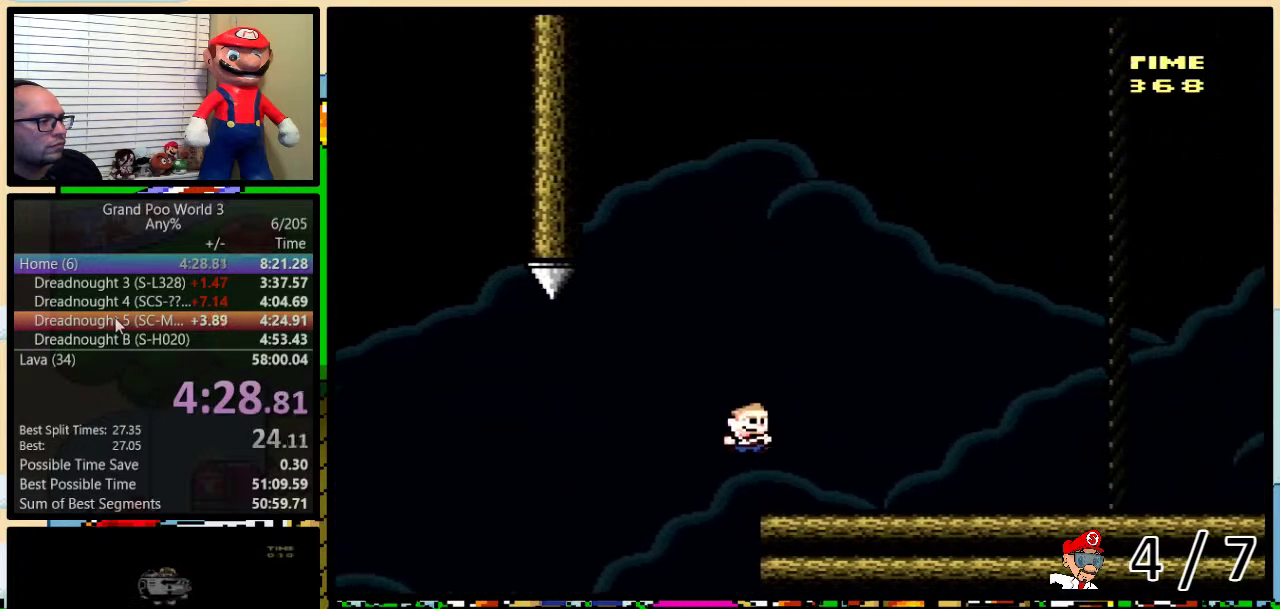
{"buttons": ["Y", "DPAD_UP", "DPAD_RIGHT"], "events": []}
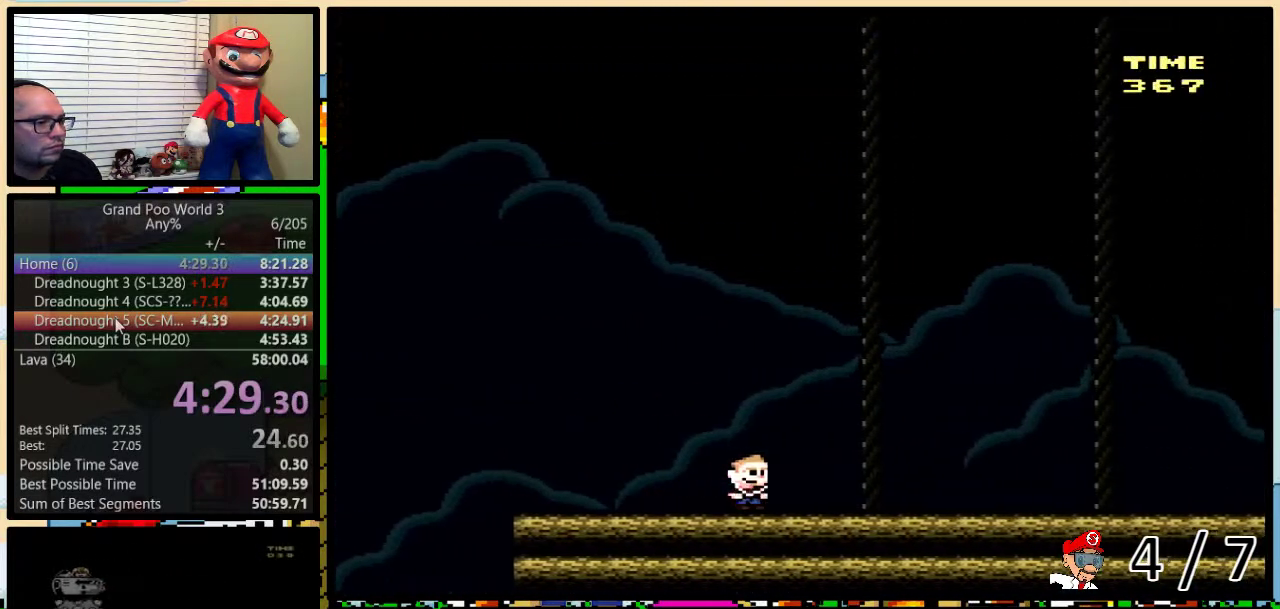
{"buttons": ["Y", "DPAD_UP", "DPAD_RIGHT"], "events": []}
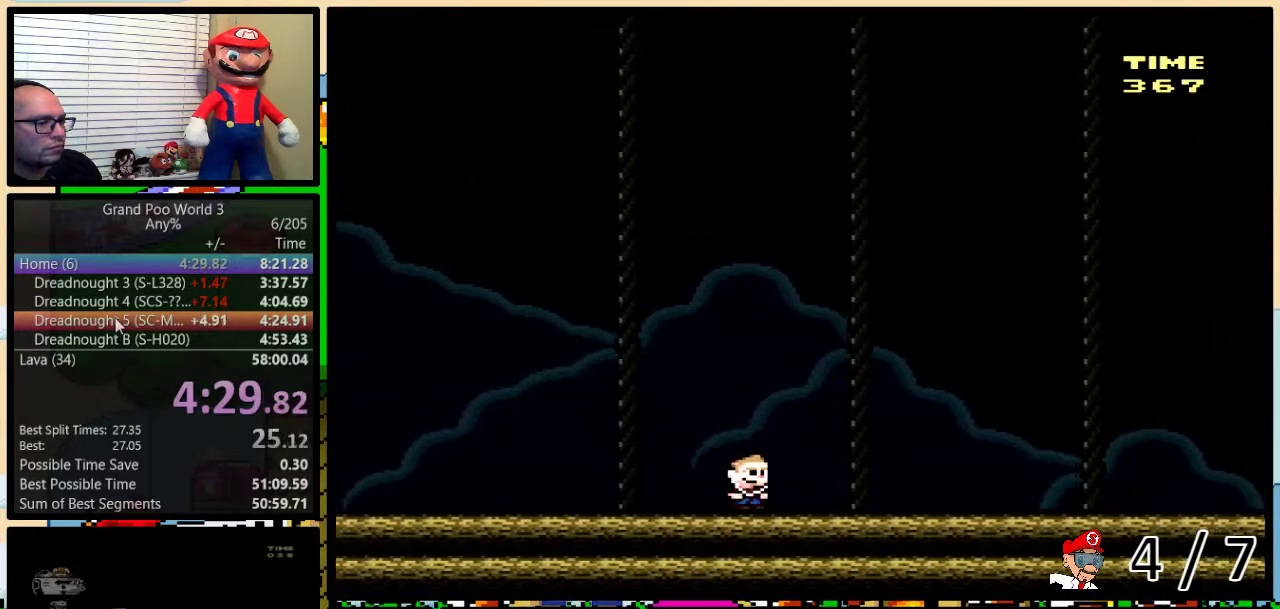
{"buttons": ["Y", "DPAD_UP", "DPAD_RIGHT"], "events": []}
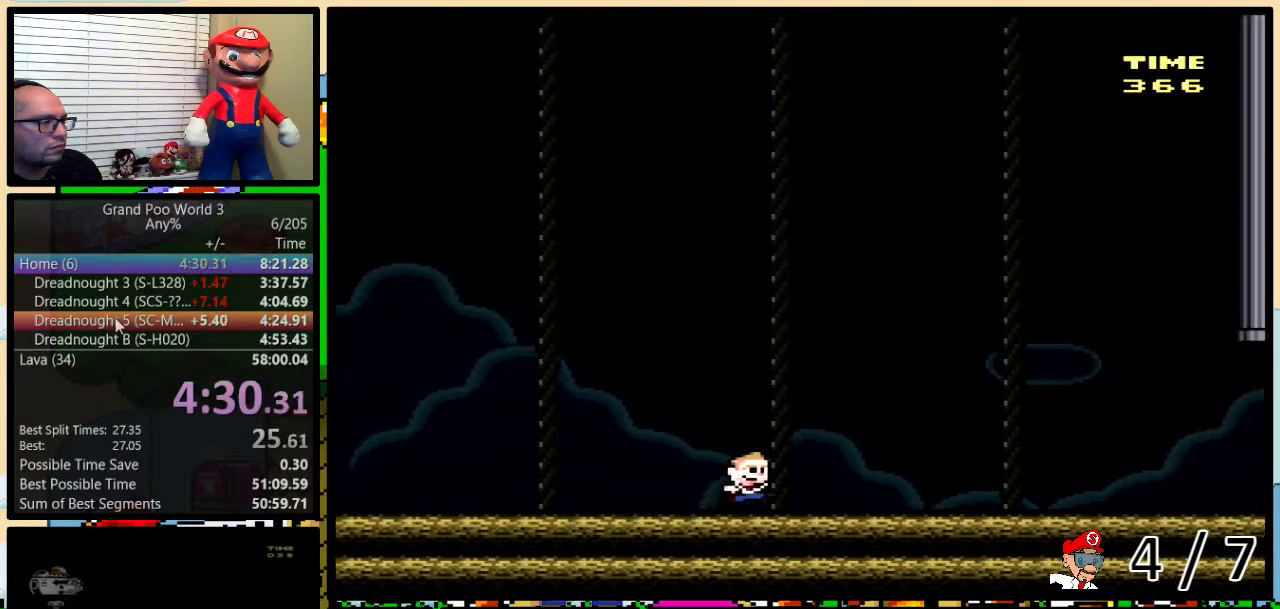
{"buttons": ["Y", "DPAD_UP", "DPAD_RIGHT"], "events": []}
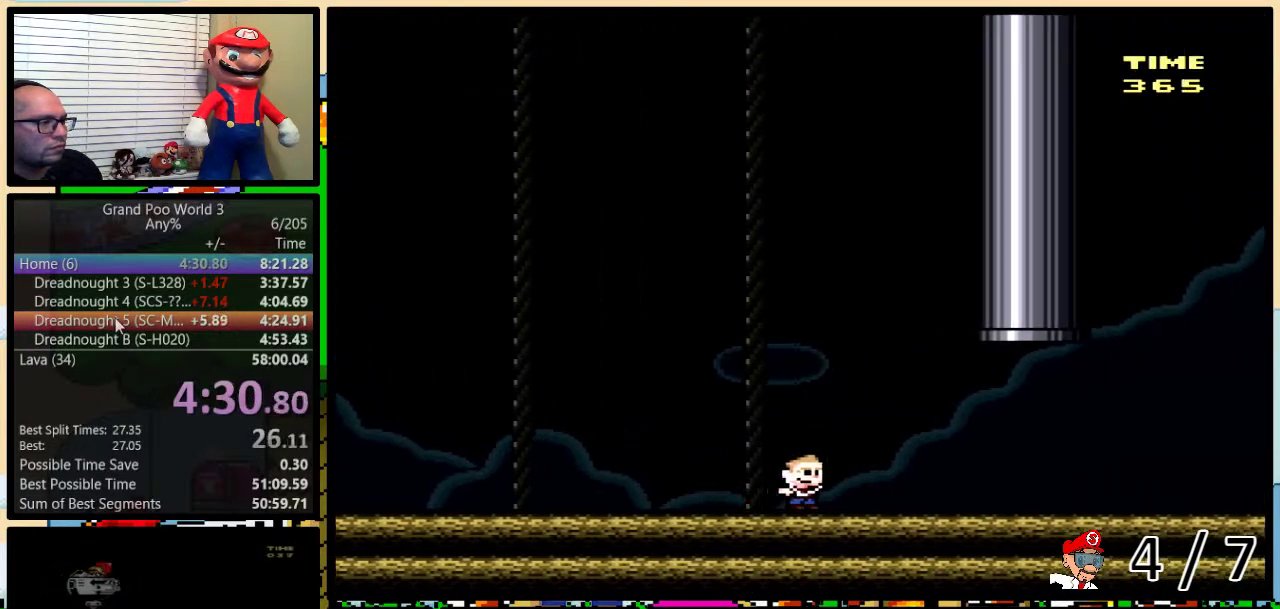
{"buttons": ["A", "Y", "DPAD_UP", "DPAD_LEFT"], "events": [[100, "A", "down"], [200, "A", "up"], [267, "A", "down"], [383, "DPAD_LEFT", "down"], [383, "DPAD_RIGHT", "up"]]}
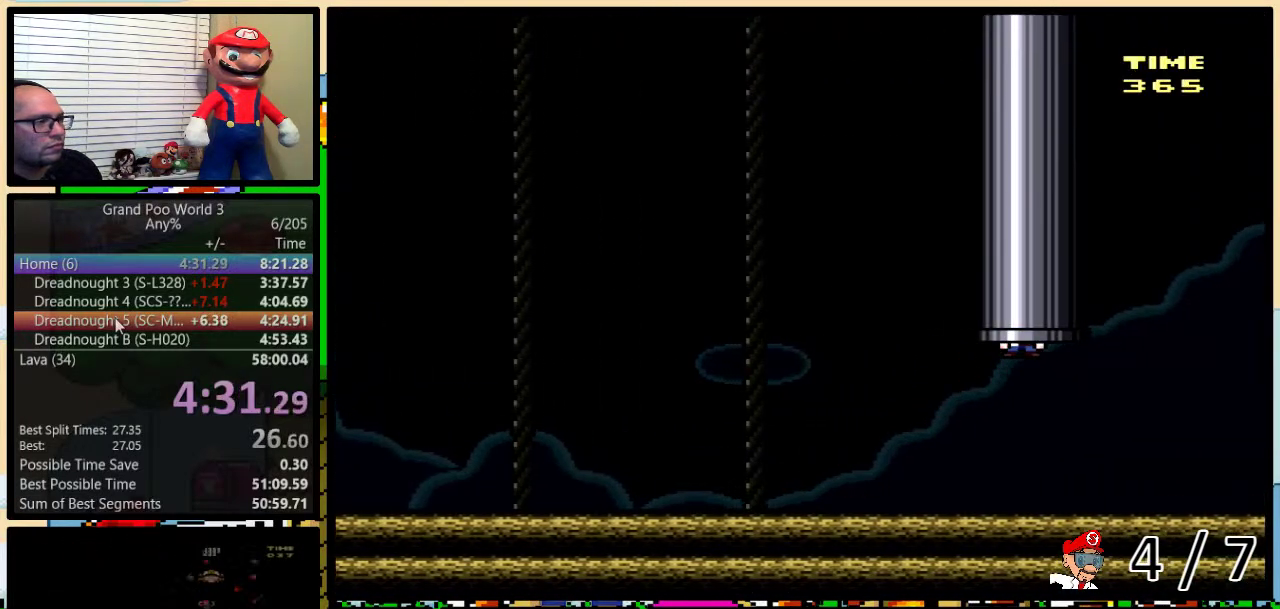
{"buttons": ["Y"], "events": [[233, "DPAD_LEFT", "up"], [233, "DPAD_UP", "up"], [267, "A", "up"]]}